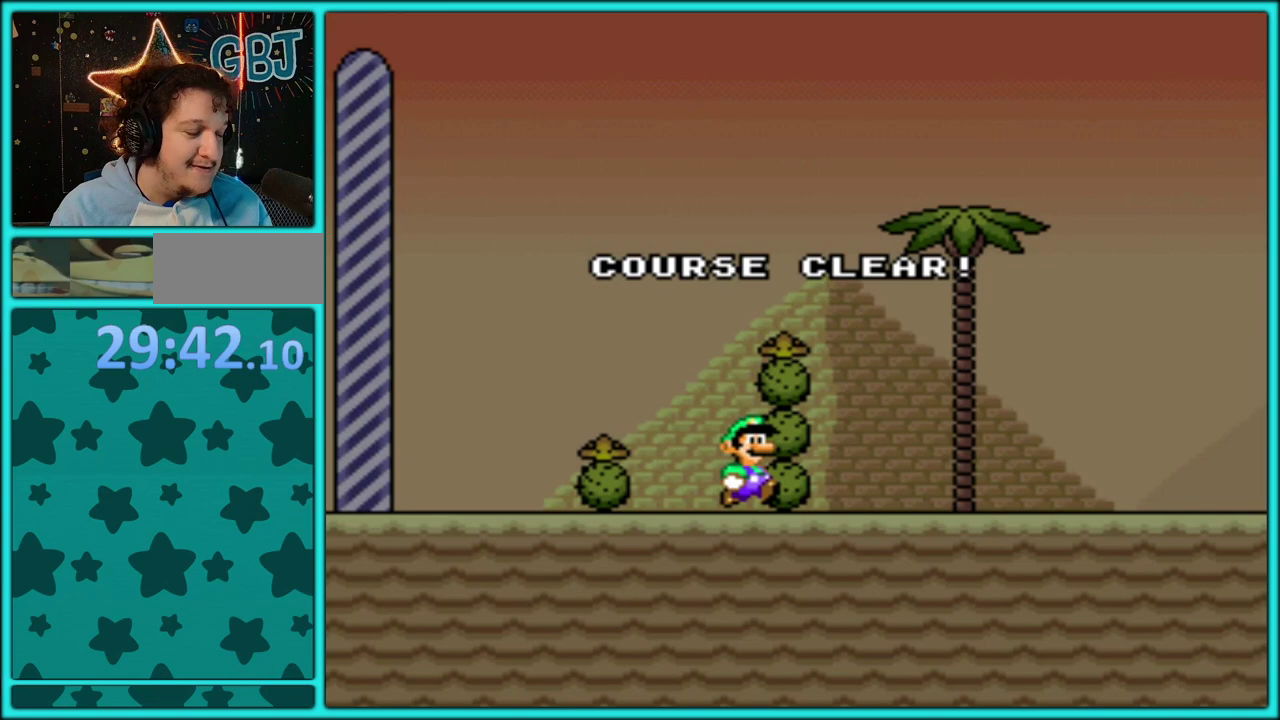
Gameplay with a controller (Nintendo layout); each line is a JSON object with the inputs held at the frame after it. "events" lists button and stick changes between this image and that frame as [ms after this image, input, new state], when the widget could be followed in between. Not read: L2 L3 R2 R3.
{"buttons": [], "events": [[17, "A", "up"], [150, "A", "down"], [233, "A", "up"], [383, "A", "down"], [483, "A", "up"]]}
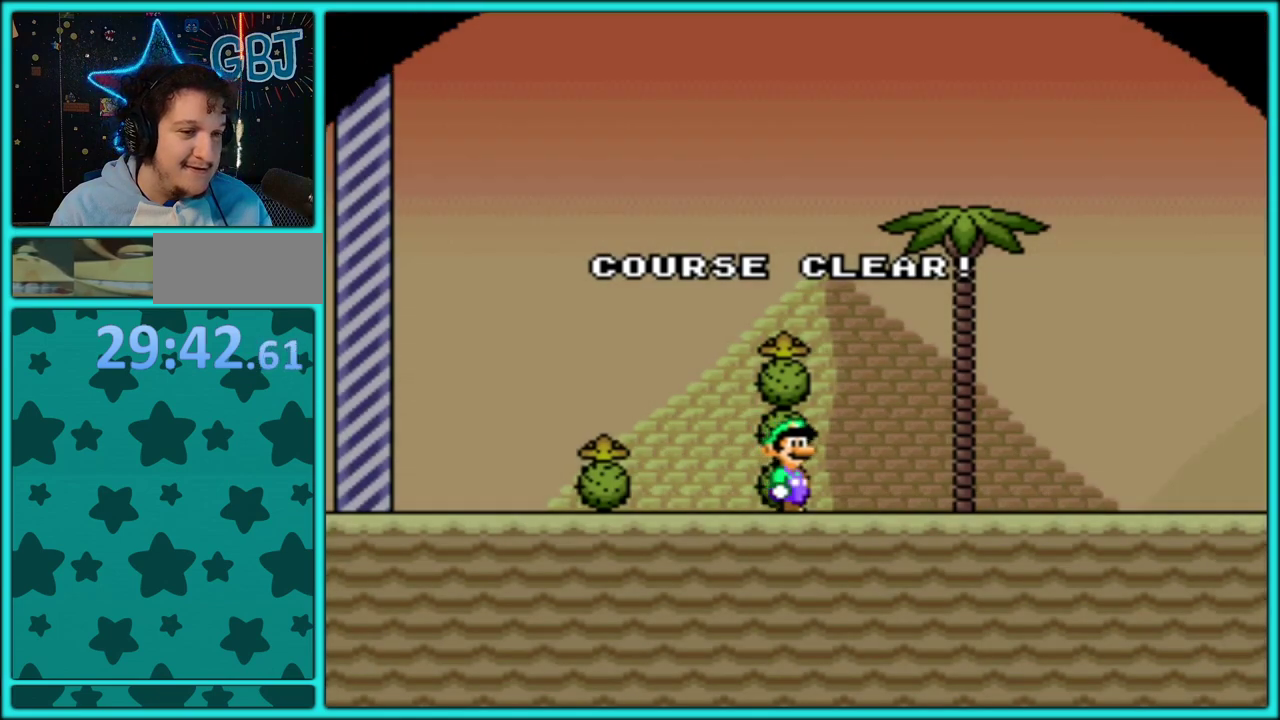
{"buttons": ["A"], "events": [[67, "A", "down"], [183, "A", "up"], [283, "A", "down"], [383, "A", "up"], [467, "A", "down"]]}
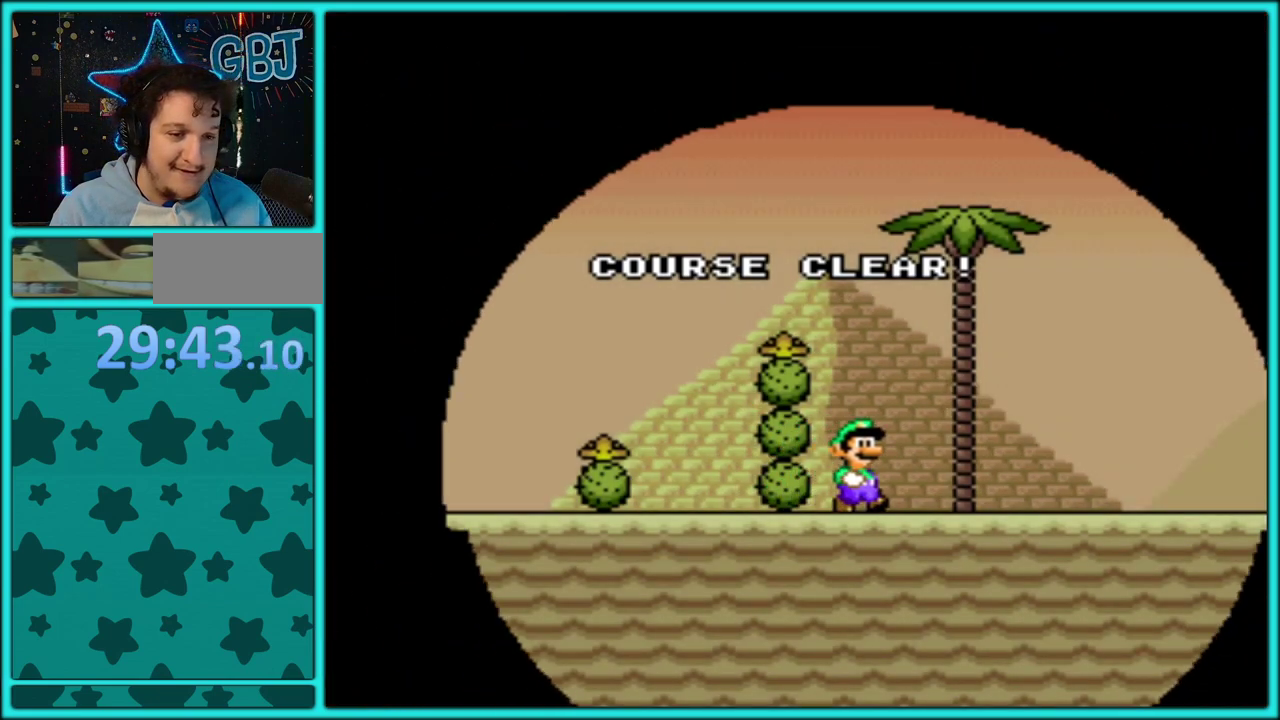
{"buttons": [], "events": [[83, "A", "up"], [183, "A", "down"], [300, "A", "up"], [400, "A", "down"], [500, "A", "up"]]}
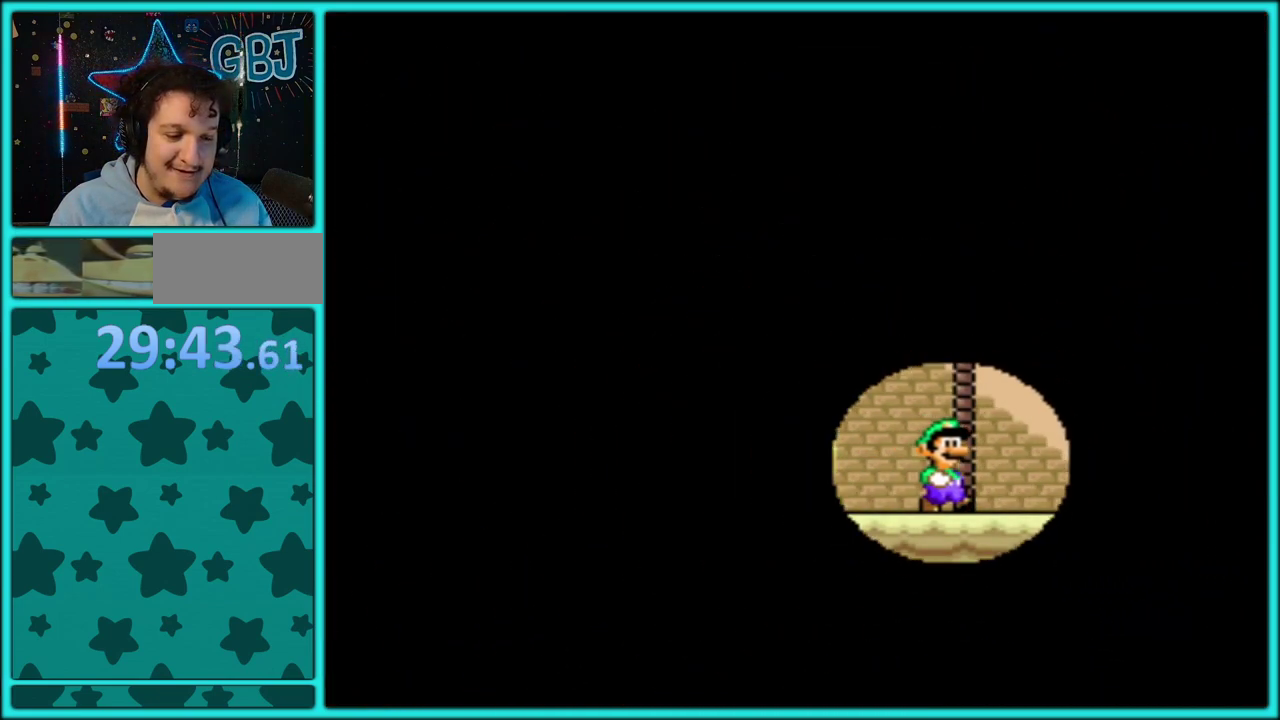
{"buttons": [], "events": [[100, "A", "down"], [217, "A", "up"]]}
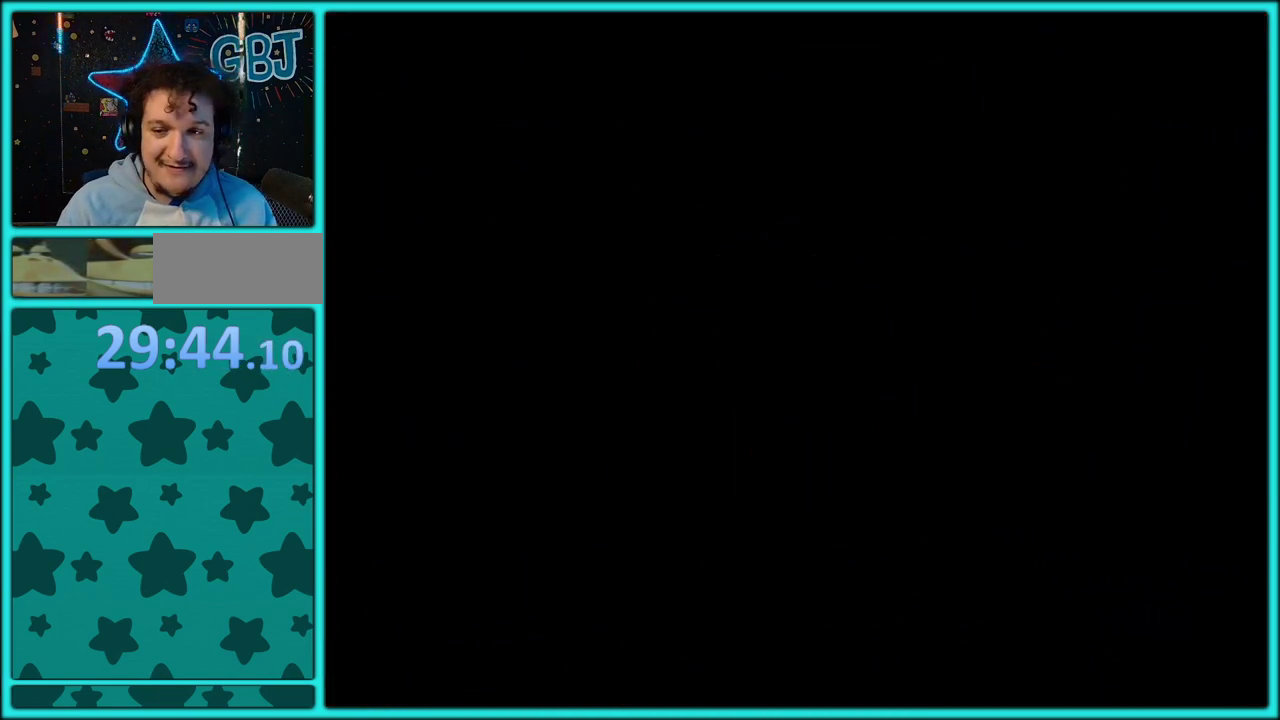
{"buttons": [], "events": []}
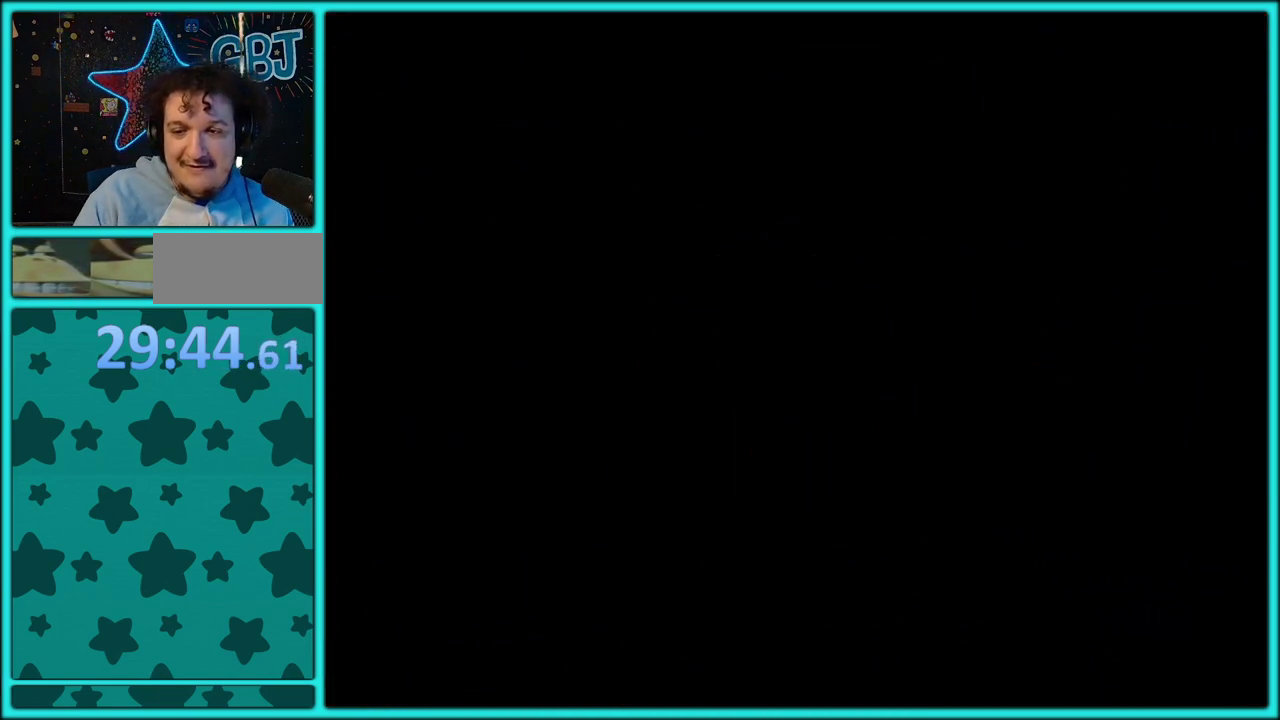
{"buttons": [], "events": []}
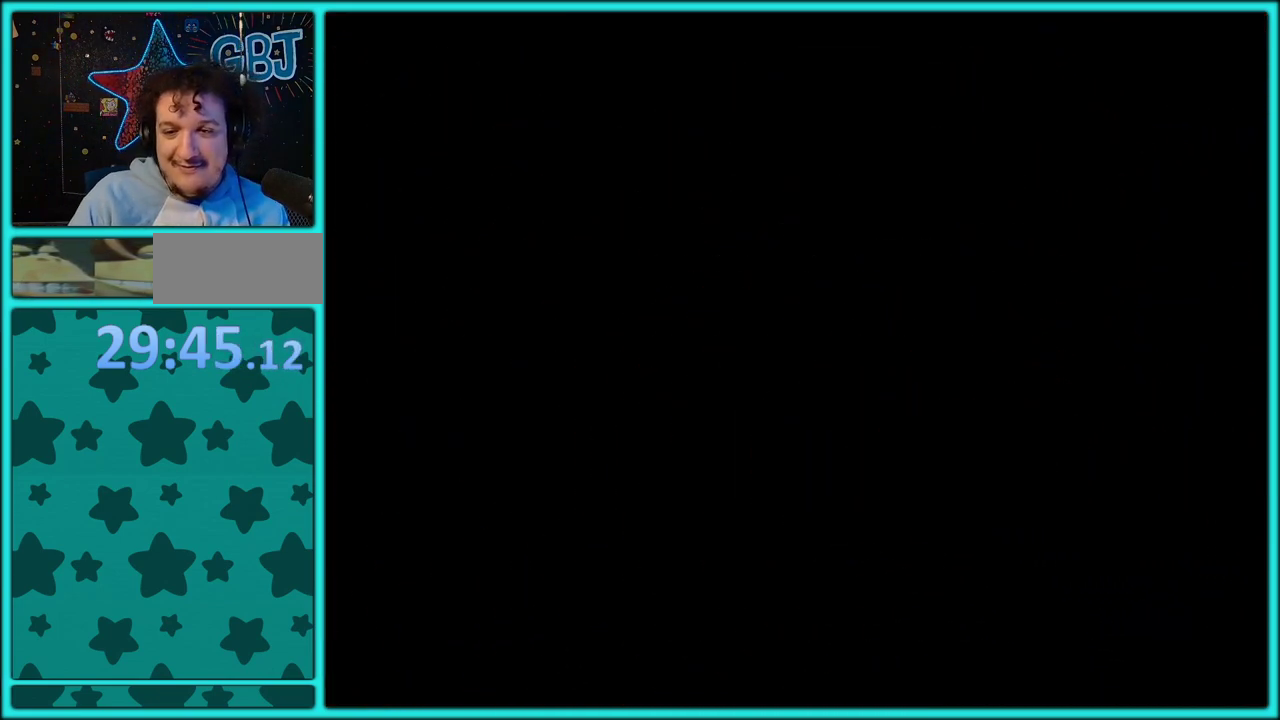
{"buttons": [], "events": []}